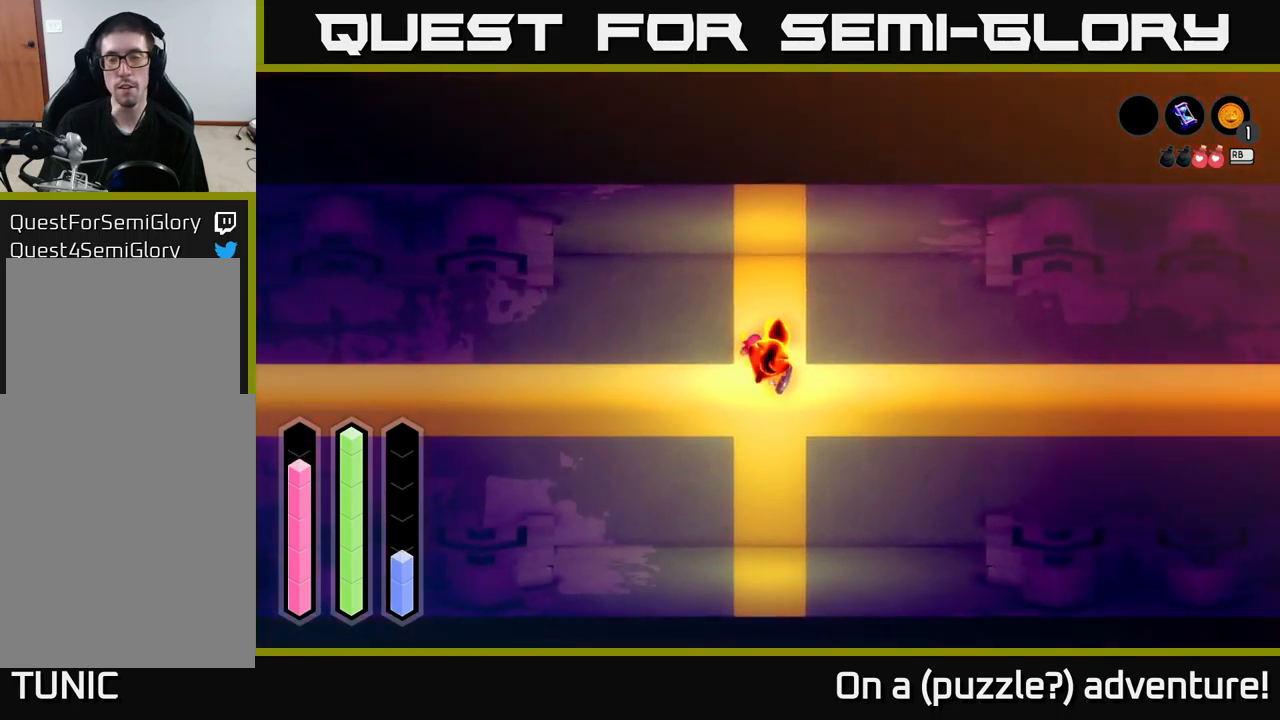
Gameplay with a controller (Xbox layout); each line is a JSON object with the inputs held at the frame after it. "events" lists button and stick changes between this image and that frame as [ms after this image, input, new state], when the widget could be followed in between.
{"buttons": [], "left_stick": "center", "right_stick": "center", "events": [[316, "Y", "down"], [400, "Y", "up"]]}
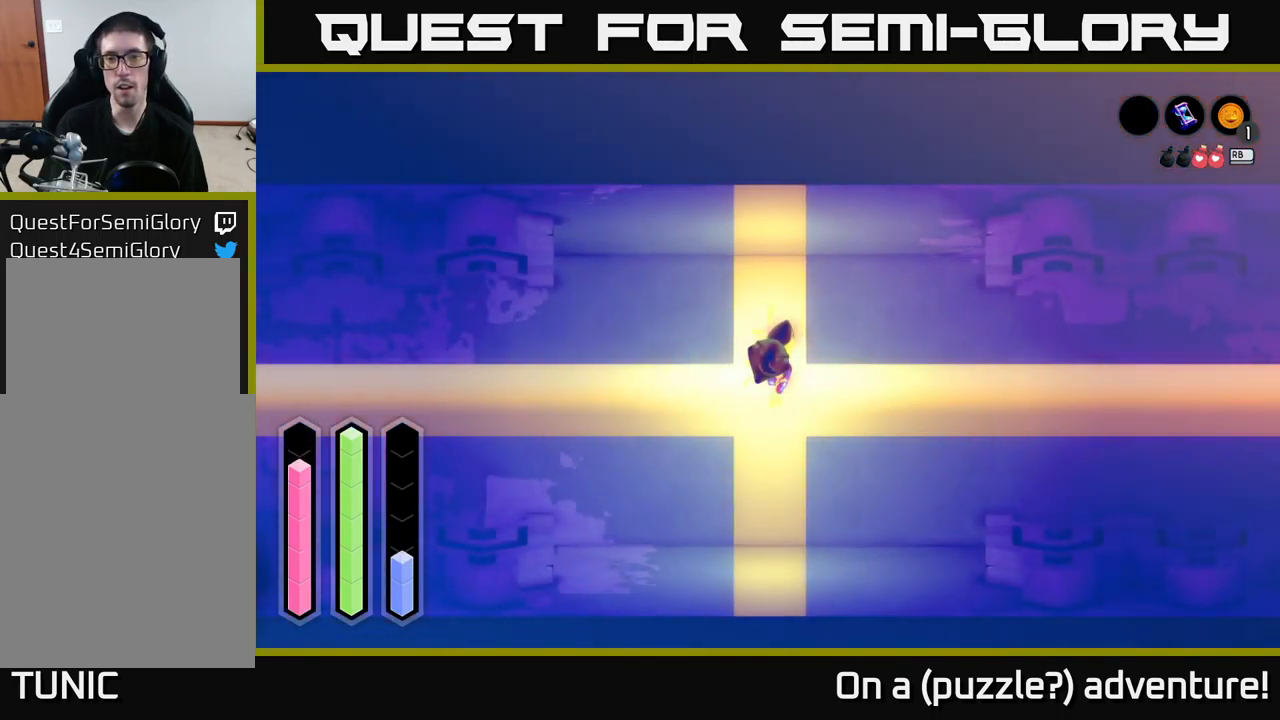
{"buttons": [], "left_stick": "center", "right_stick": "center", "events": []}
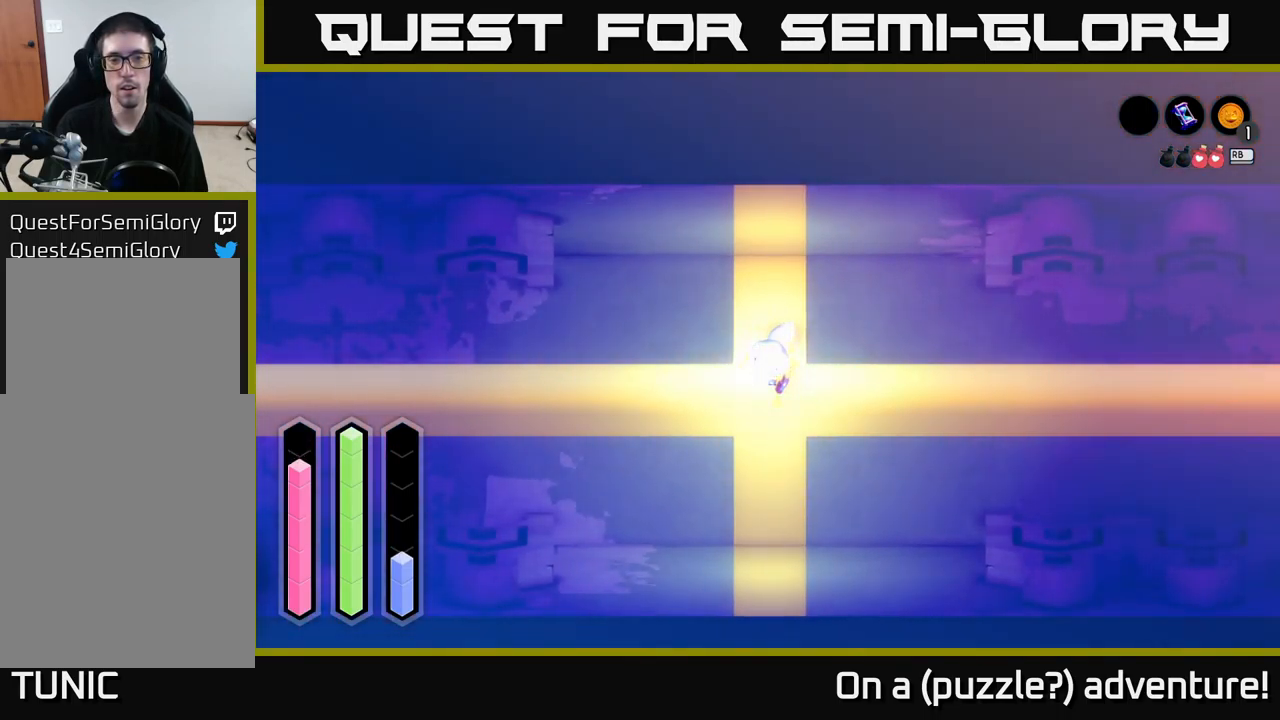
{"buttons": ["Y"], "left_stick": "center", "right_stick": "center", "events": [[450, "Y", "down"]]}
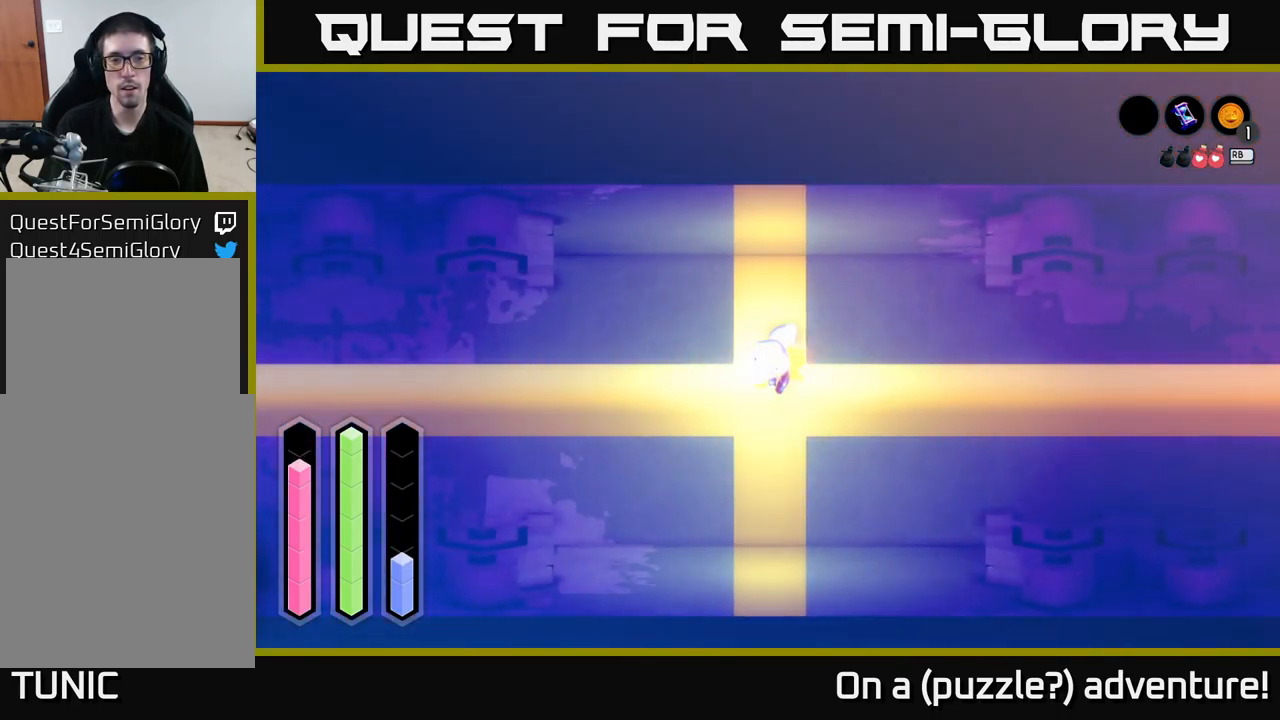
{"buttons": [], "left_stick": "center", "right_stick": "center", "events": [[16, "Y", "up"]]}
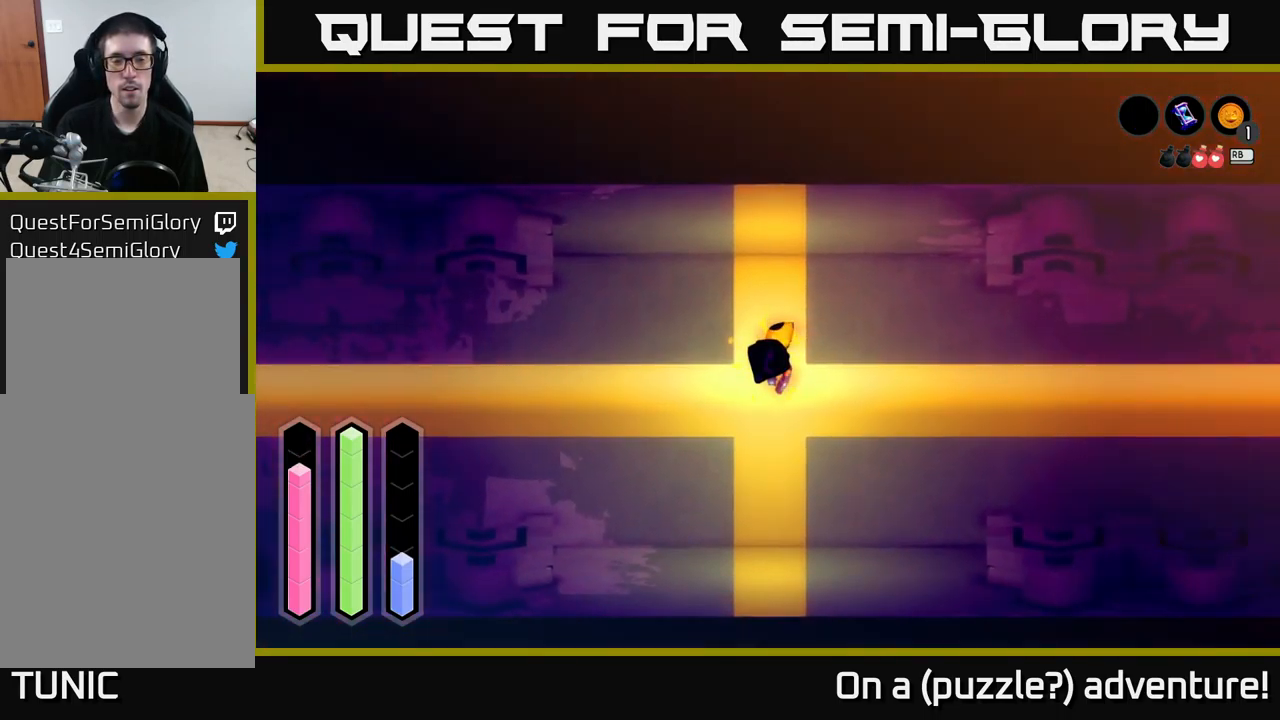
{"buttons": [], "left_stick": "center", "right_stick": "center", "events": [[250, "left_stick", "down"], [433, "left_stick", "center"]]}